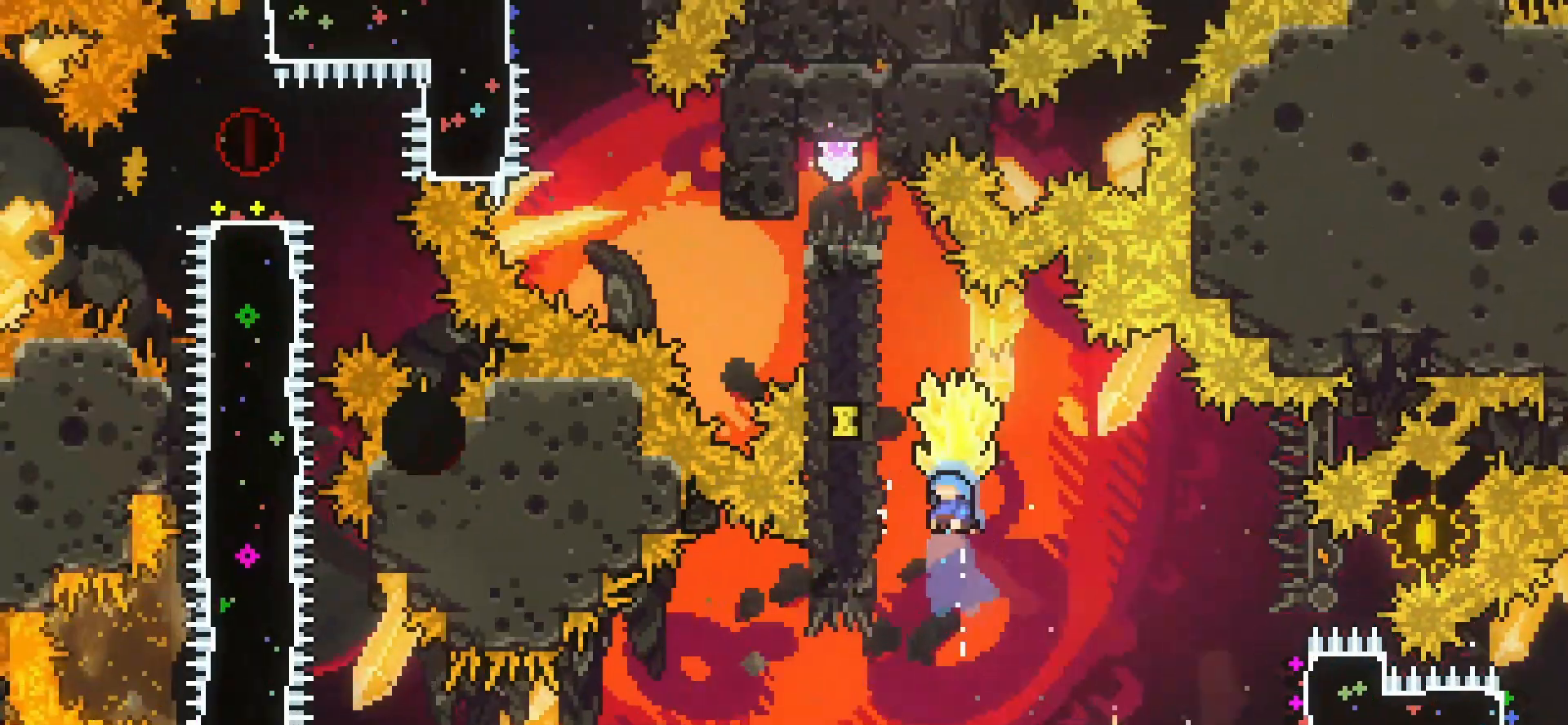
Gameplay with keyboard; each line is a JSON object with the keys held at the frame after it. "events" lists presses ("down") and releases ("up") of "dash", "demo", "down", "grab", "jump", "jump2", "left", "pj", "right" and "up" between this image and that frame as [ms after this image, input, new state], when the widget could be followed in between. No other keys are recorded. Mouse input is not recorded. Key names are as the overlay labels them; some are game actions (e.g. jump) rather than physical keys.
{"keys": ["grab", "jump"], "events": [[125, "down", "down"], [250, "left", "up"], [375, "grab", "up"], [417, "grab", "down"], [458, "jump", "down"], [500, "down", "up"]]}
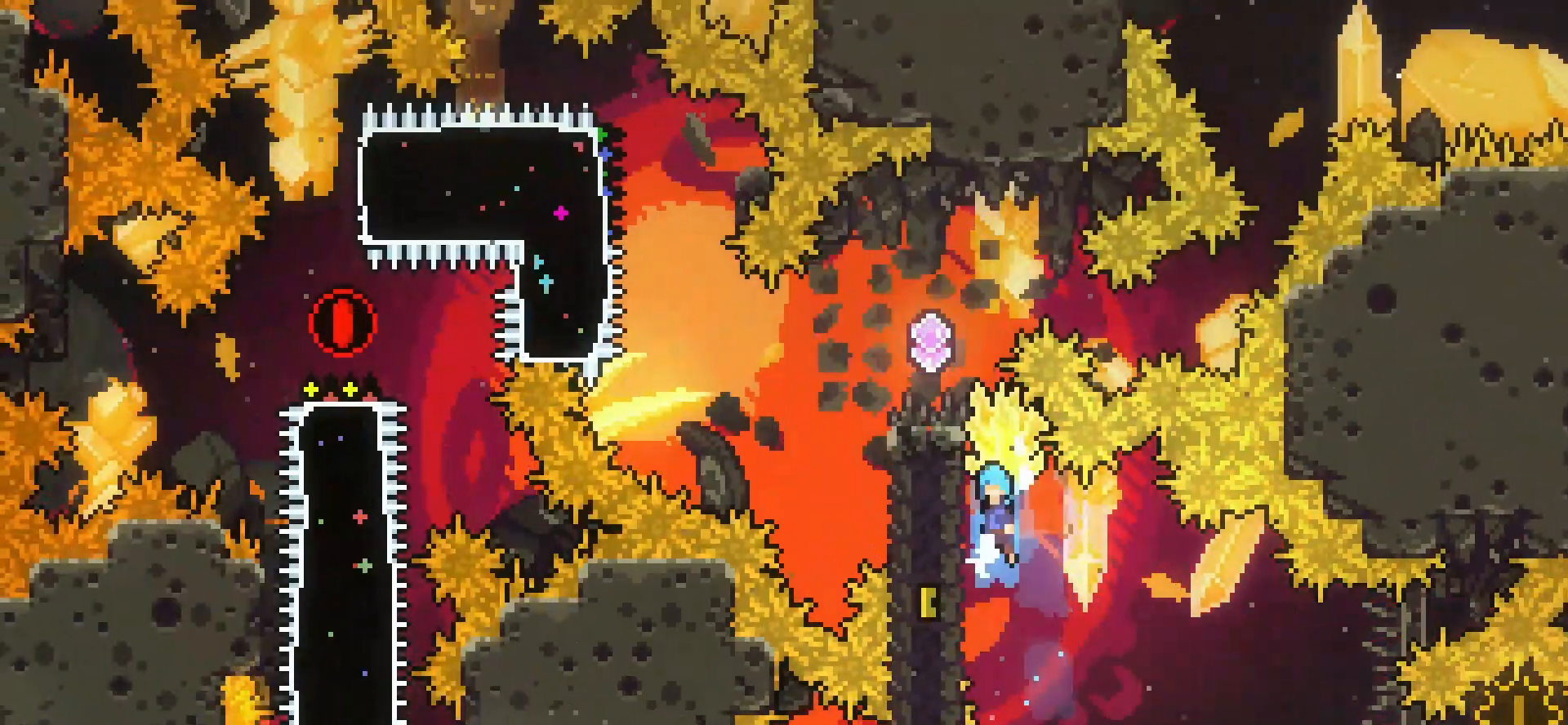
{"keys": ["down", "grab", "jump"], "events": [[167, "down", "down"]]}
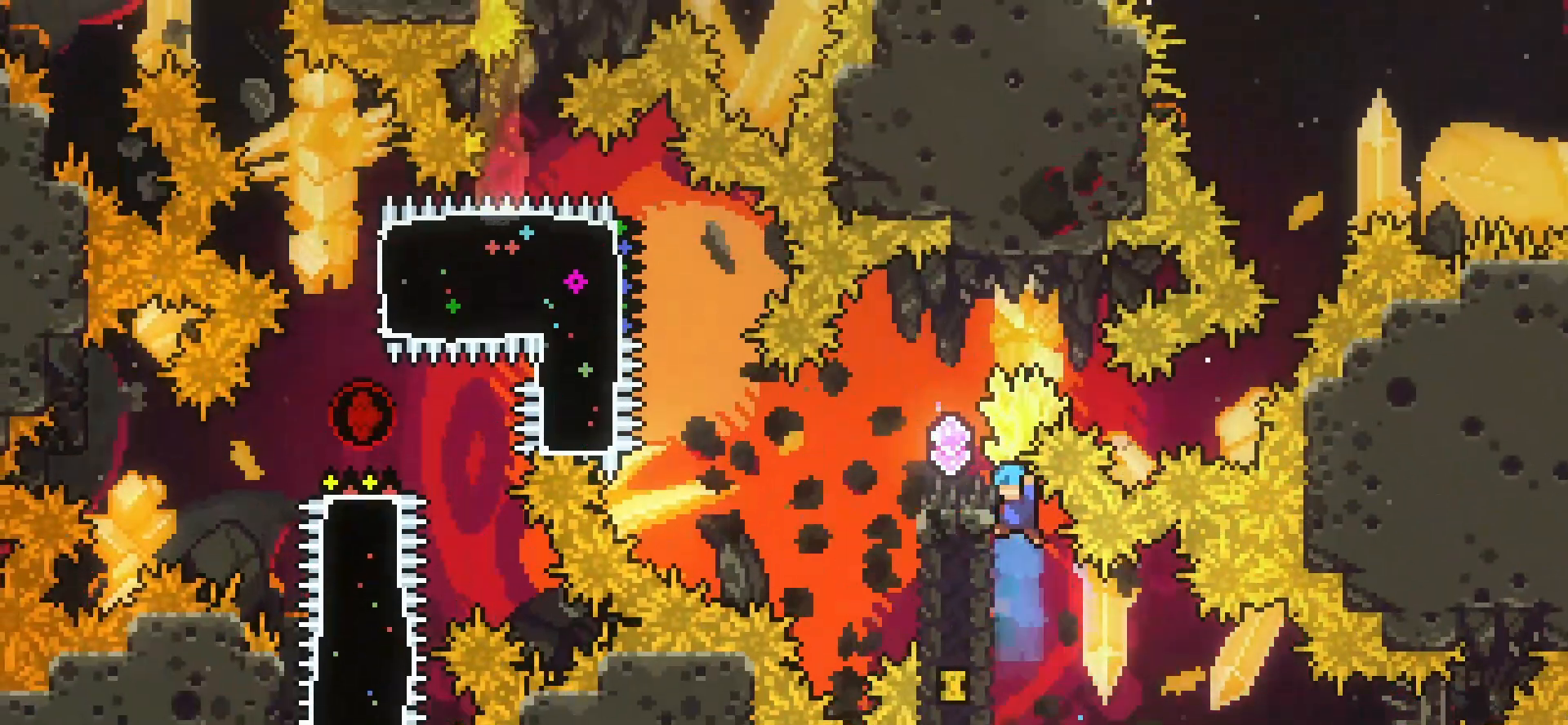
{"keys": ["grab", "jump", "left", "up"], "events": [[42, "grab", "up"], [42, "jump", "up"], [83, "grab", "down"], [167, "down", "up"], [167, "jump", "down"], [208, "left", "down"], [292, "up", "down"]]}
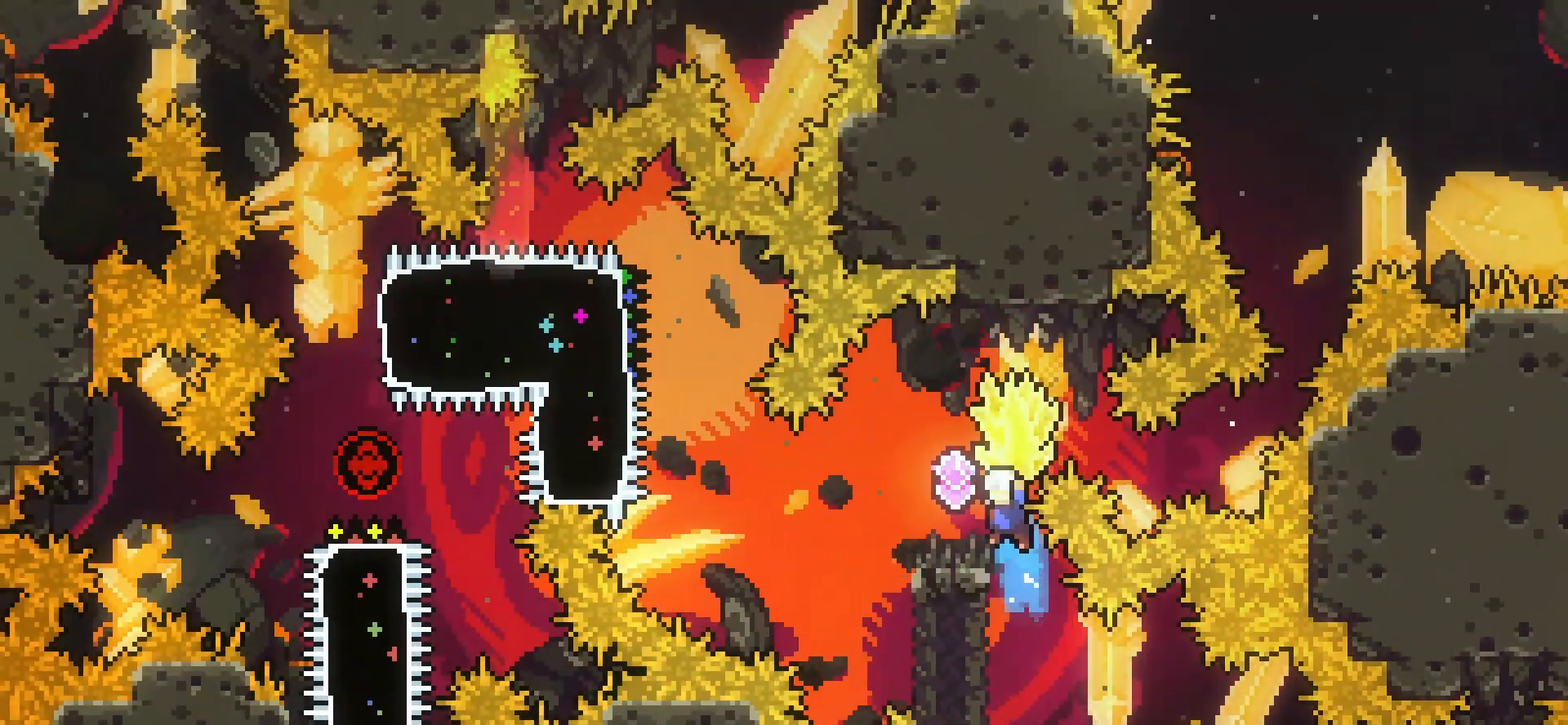
{"keys": ["grab", "right"], "events": [[333, "right", "down"], [333, "up", "up"], [375, "jump", "up"], [375, "left", "up"]]}
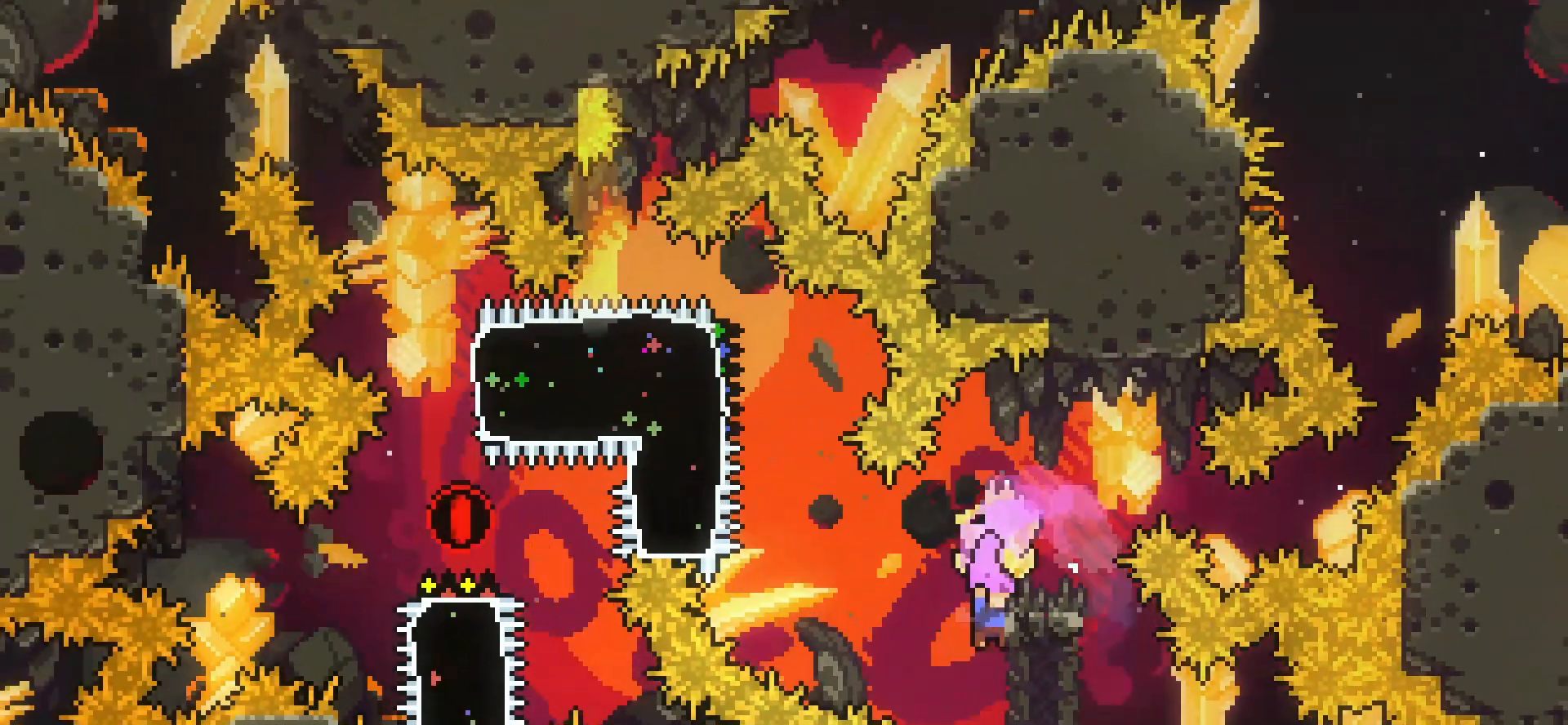
{"keys": ["left"], "events": [[83, "jump", "down"], [83, "left", "down"], [83, "right", "up"], [417, "grab", "up"], [417, "jump", "up"]]}
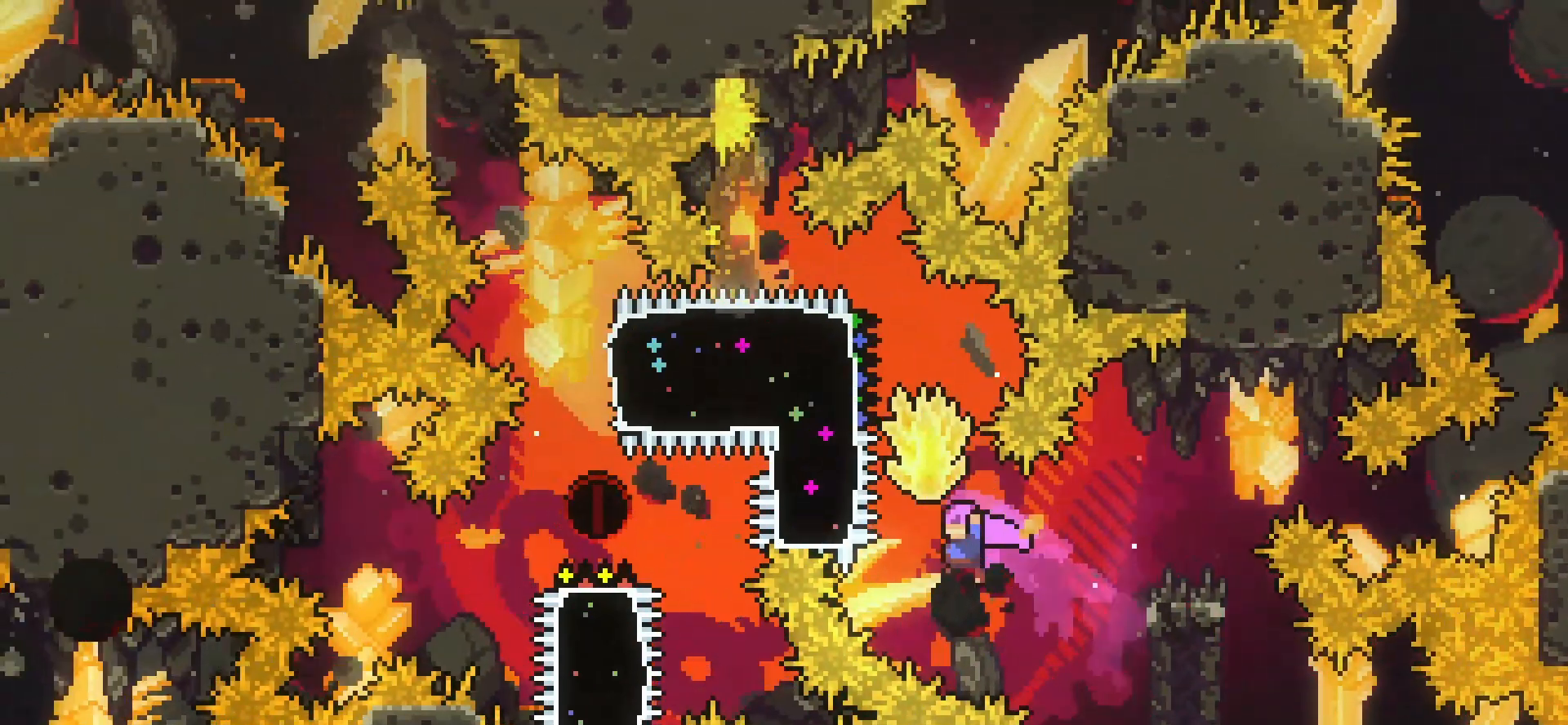
{"keys": ["dash", "grab", "left"], "events": [[42, "up", "down"], [83, "dash", "down"], [83, "left", "up"], [208, "dash", "up"], [250, "up", "up"], [292, "left", "down"], [333, "dash", "down"], [458, "grab", "down"]]}
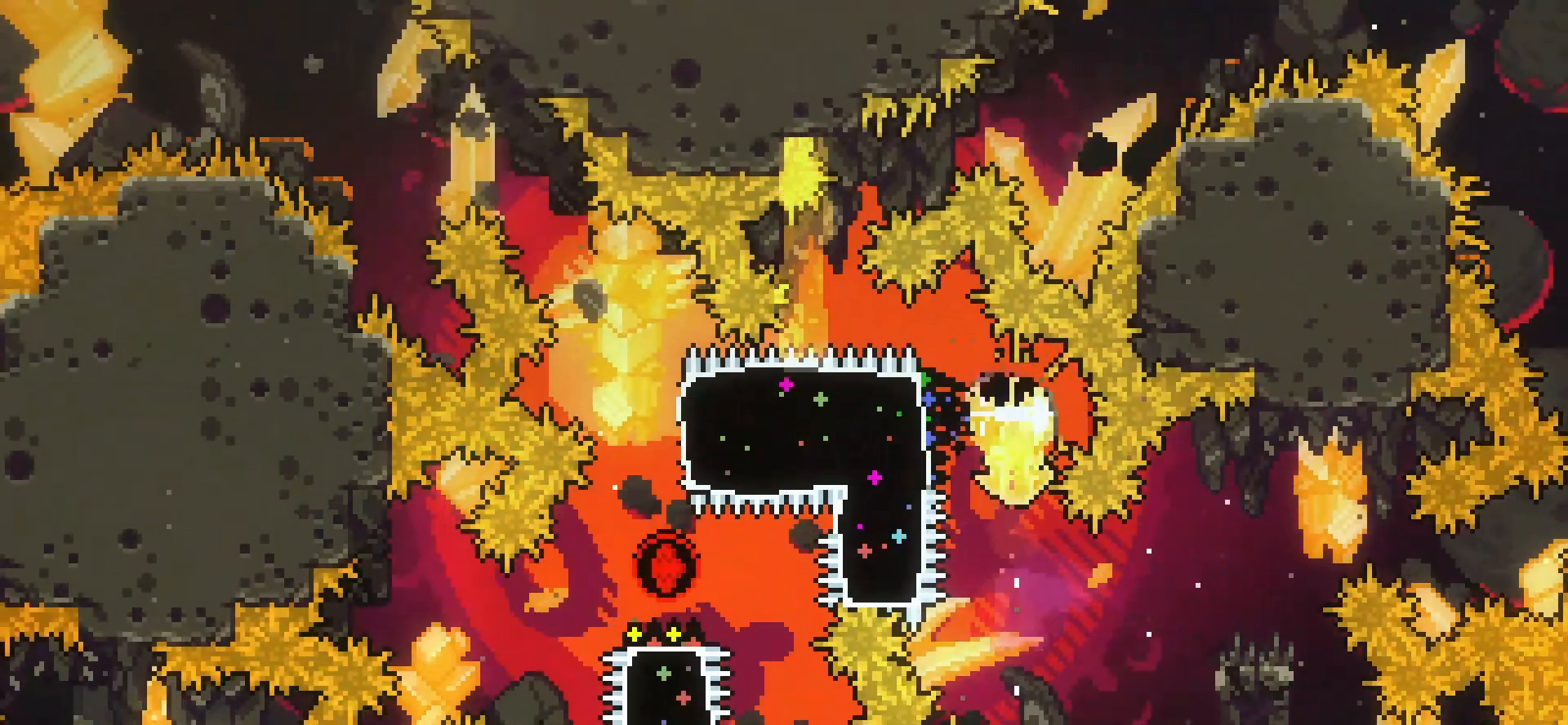
{"keys": ["grab", "right"], "events": [[42, "dash", "up"], [375, "left", "up"], [417, "right", "down"]]}
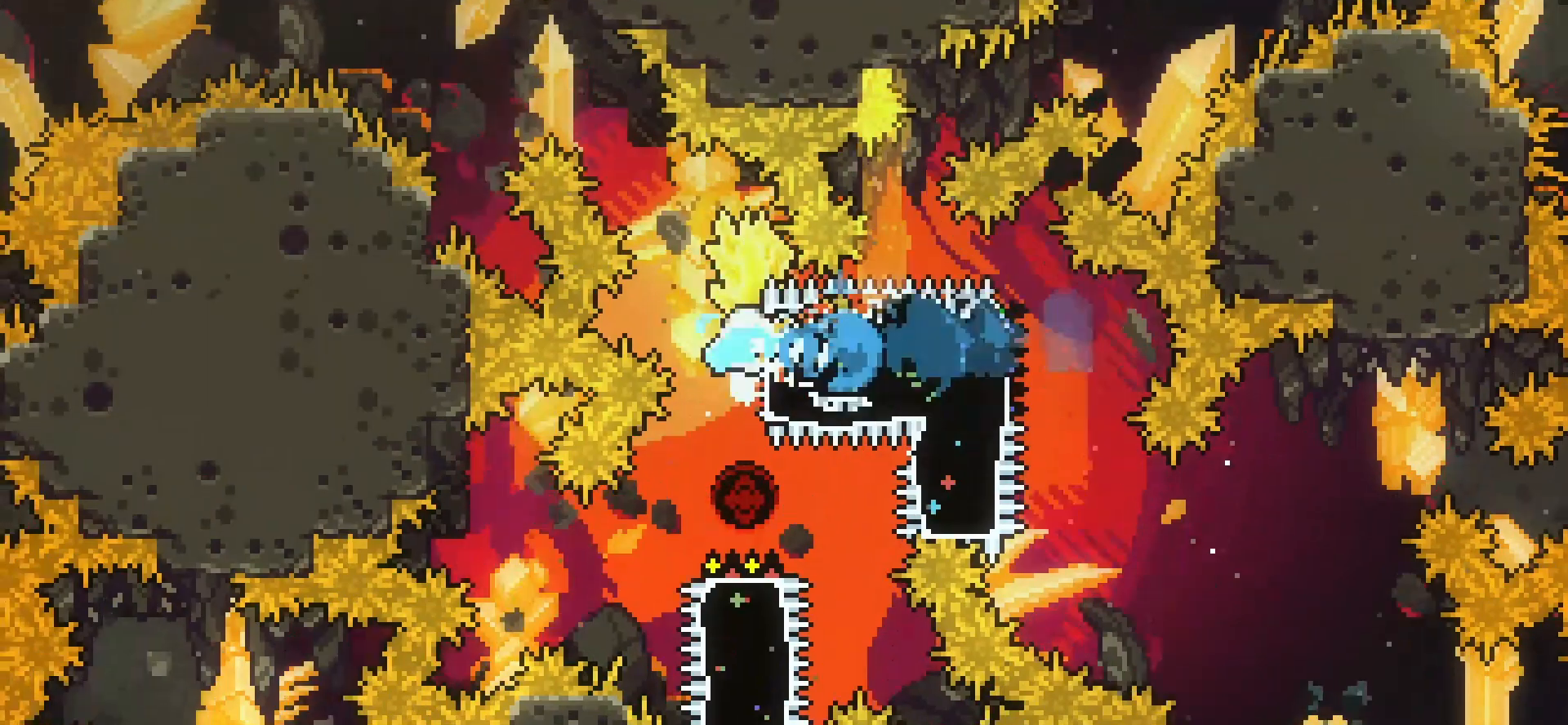
{"keys": ["grab"], "events": [[167, "right", "up"], [208, "dash", "down"], [208, "down", "down"], [375, "dash", "up"], [375, "down", "up"]]}
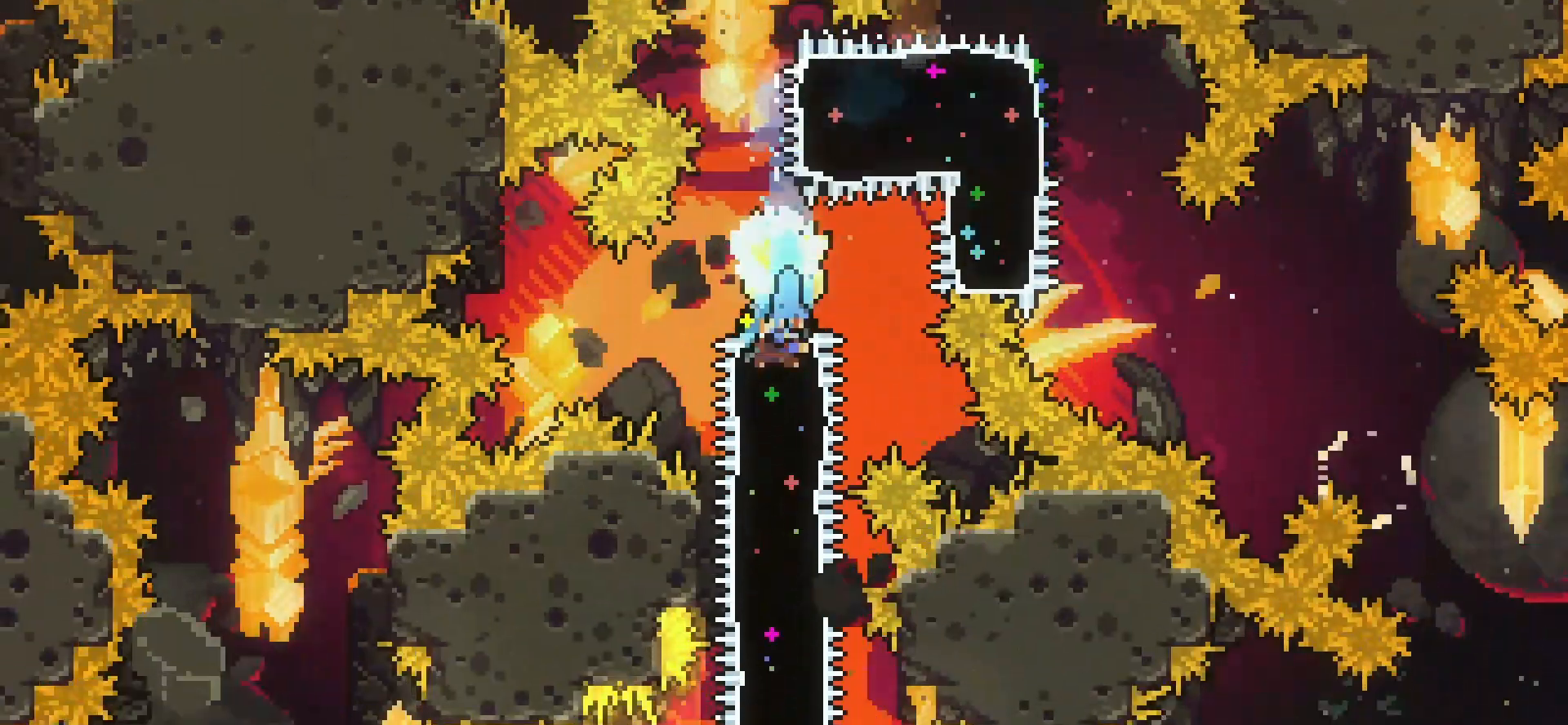
{"keys": ["grab"], "events": []}
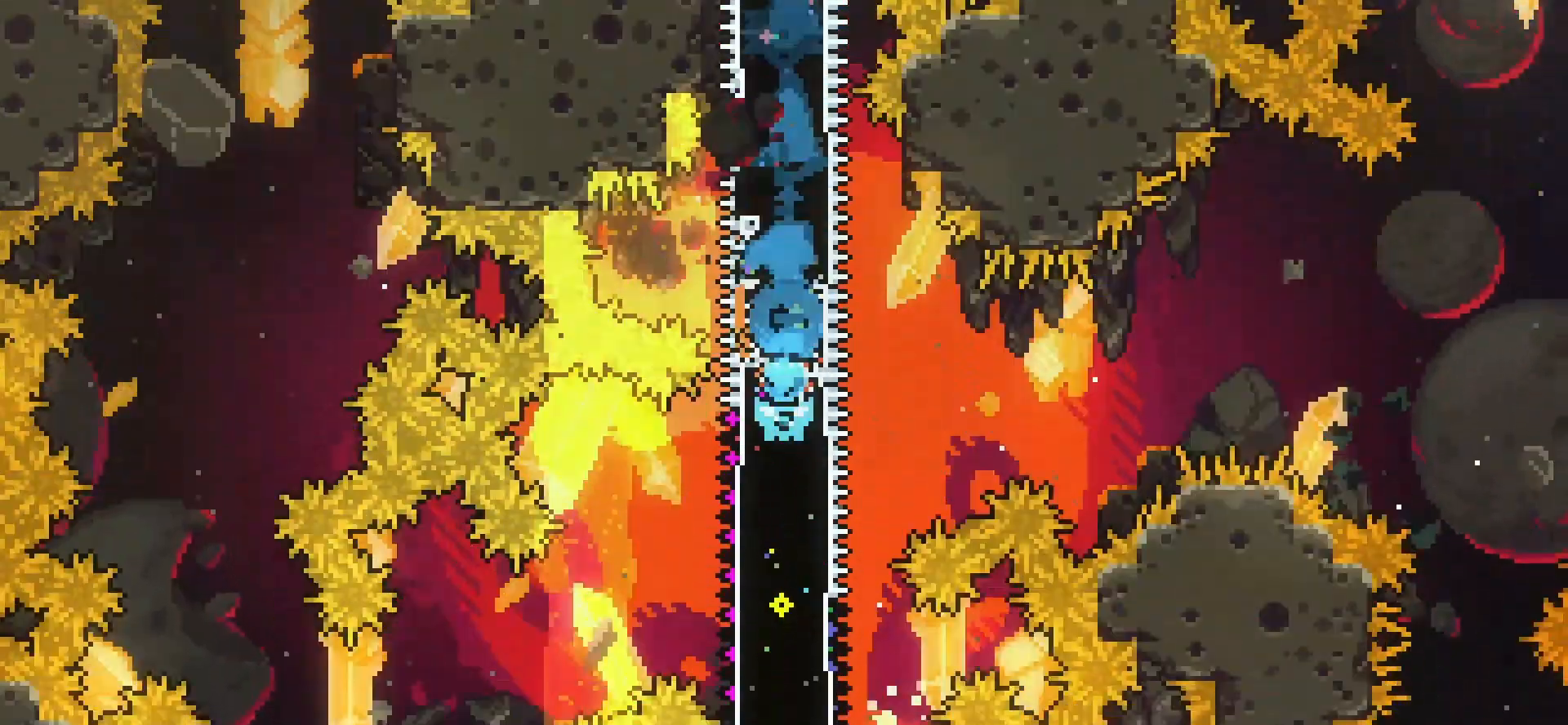
{"keys": ["grab"], "events": []}
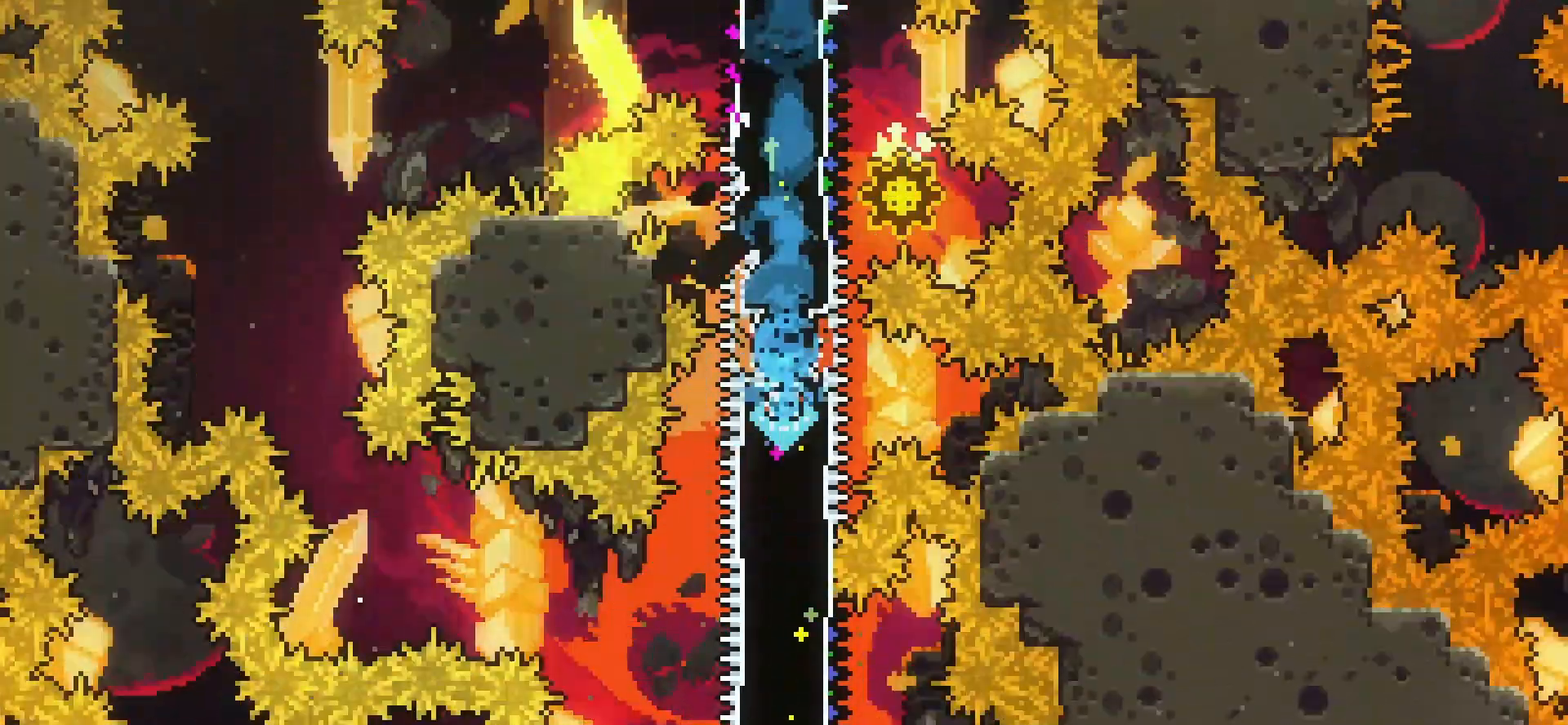
{"keys": ["grab"], "events": []}
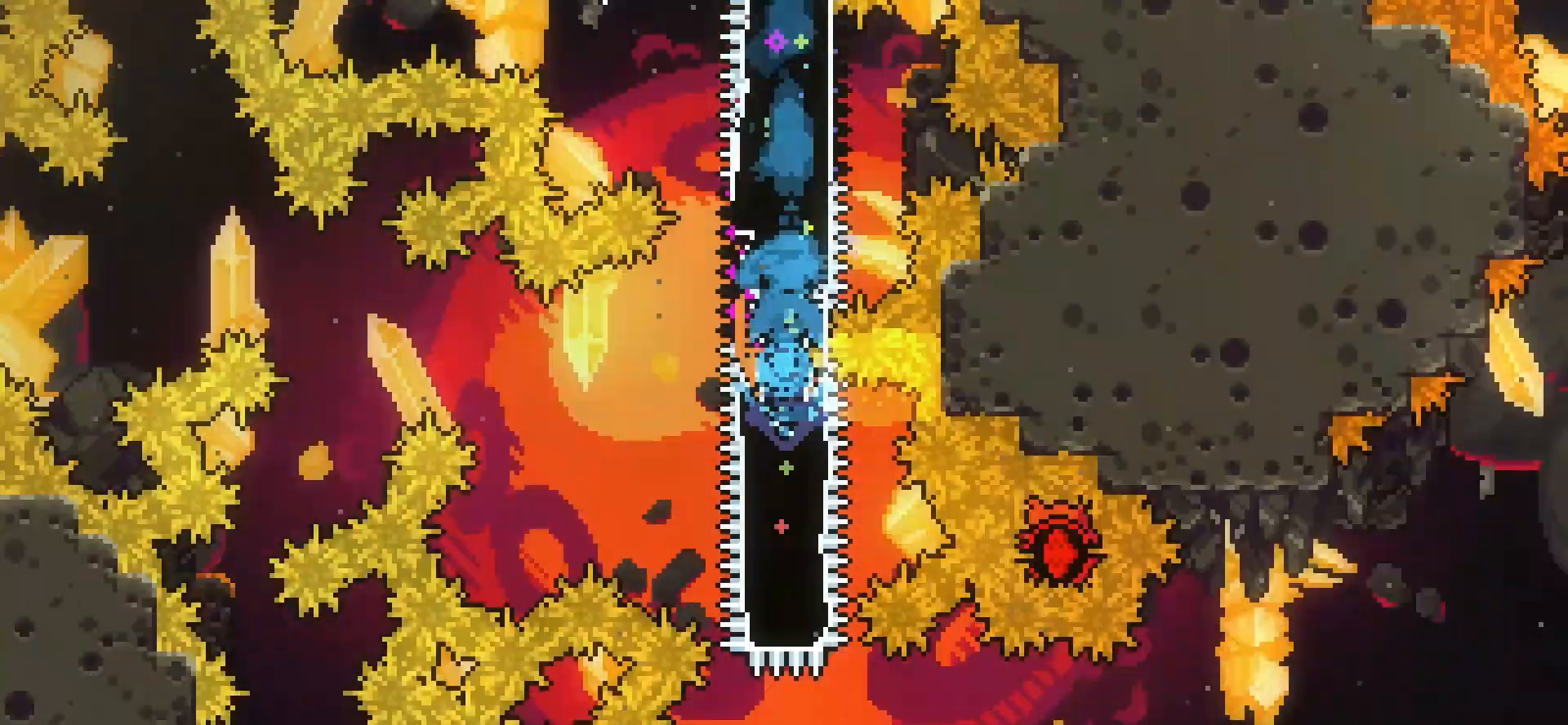
{"keys": ["grab", "right"], "events": [[458, "right", "down"]]}
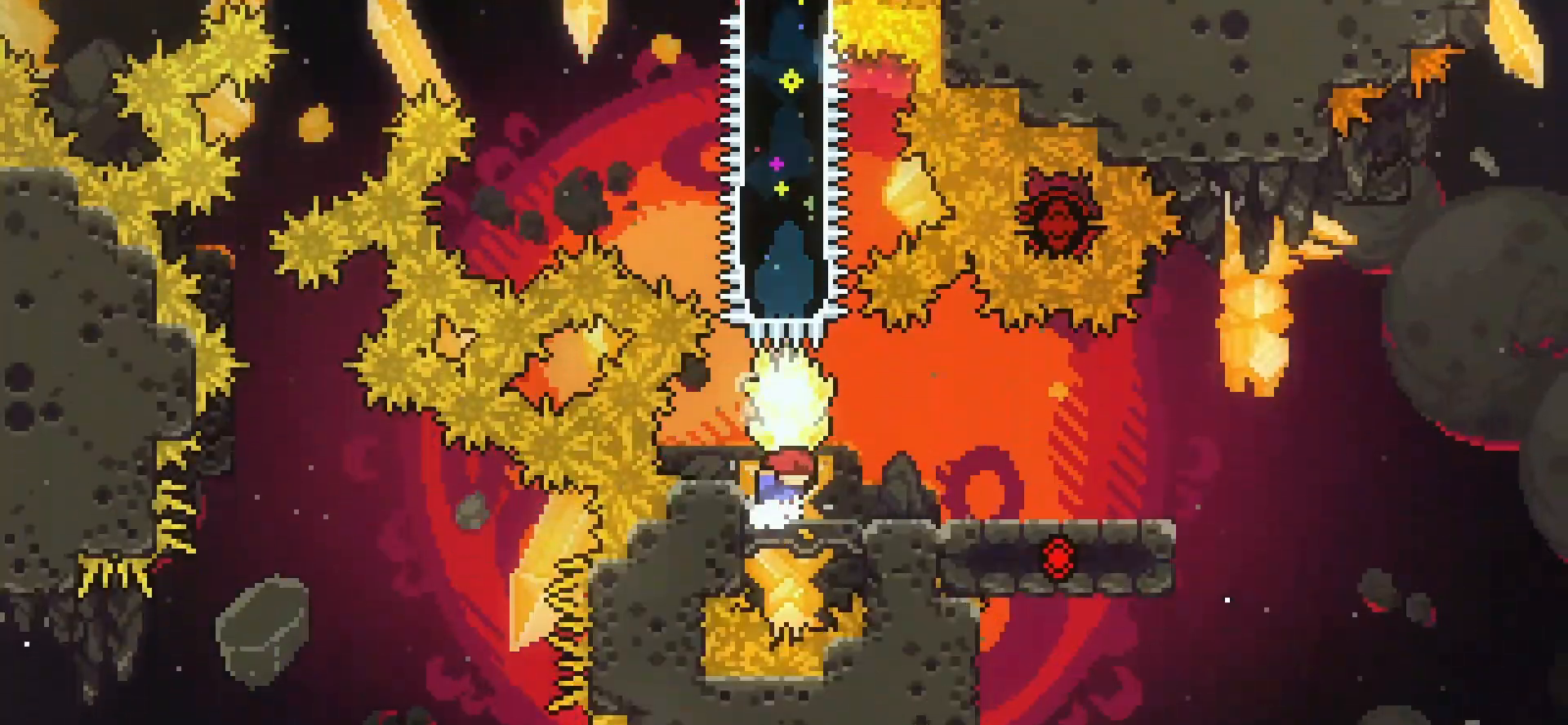
{"keys": ["grab", "right"], "events": []}
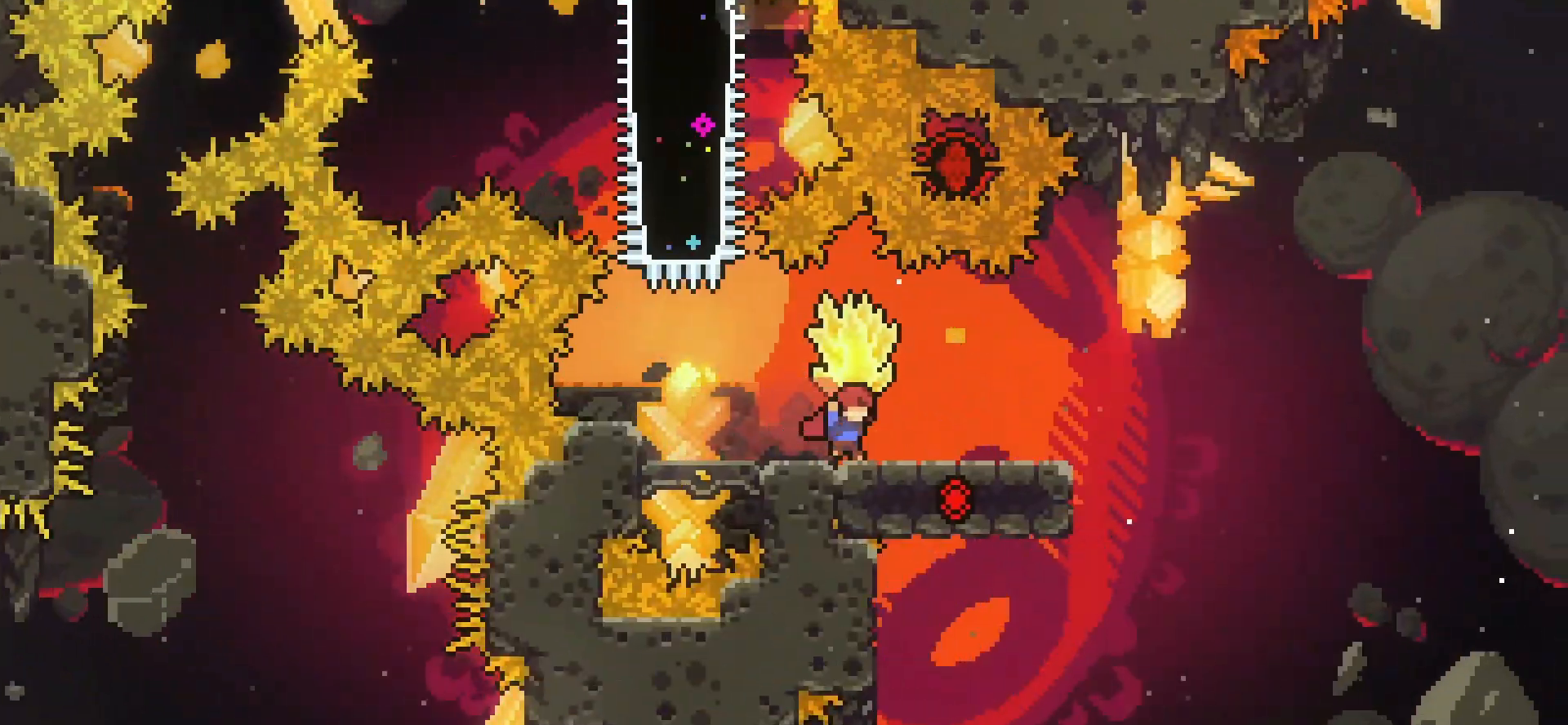
{"keys": ["grab", "jump"], "events": [[250, "right", "up"], [500, "jump", "down"]]}
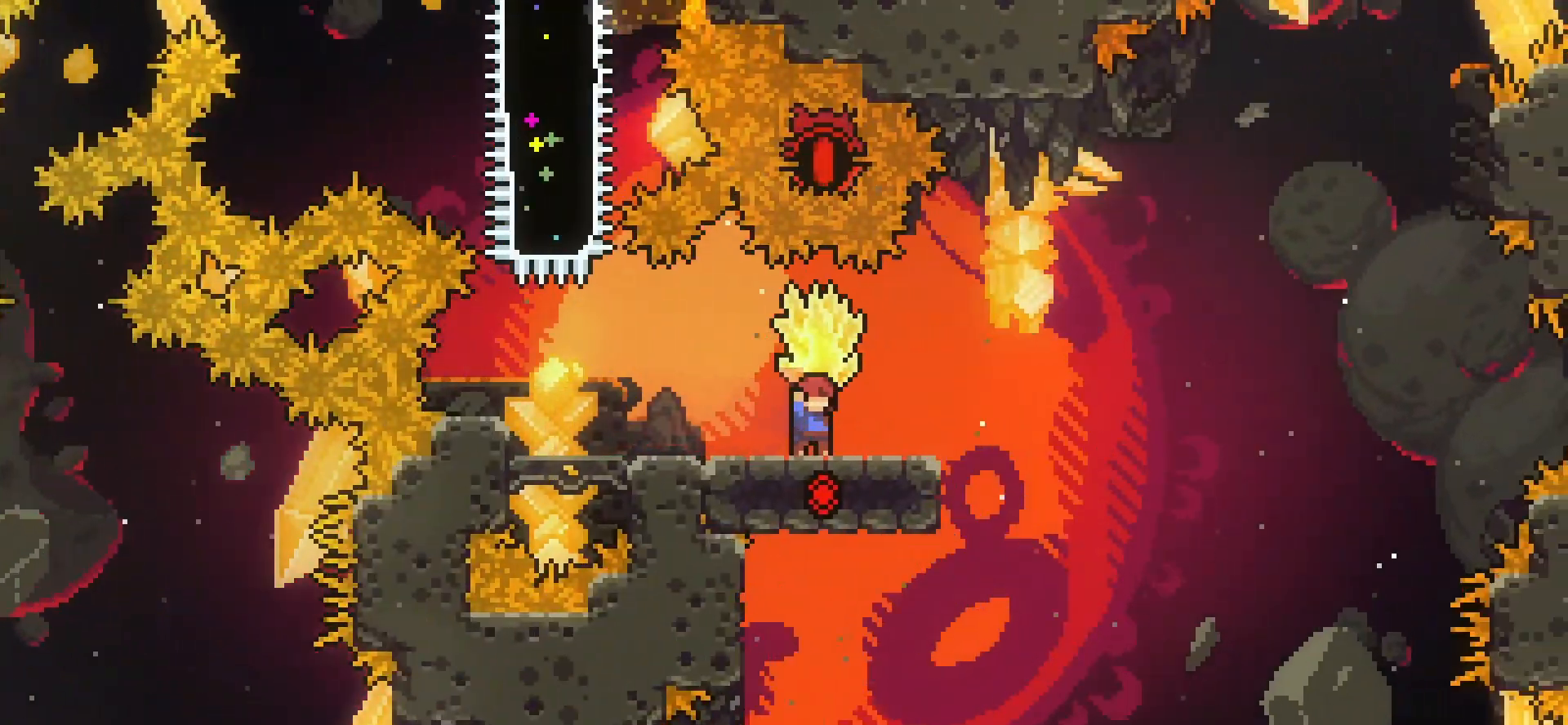
{"keys": ["grab"], "events": [[333, "jump", "up"]]}
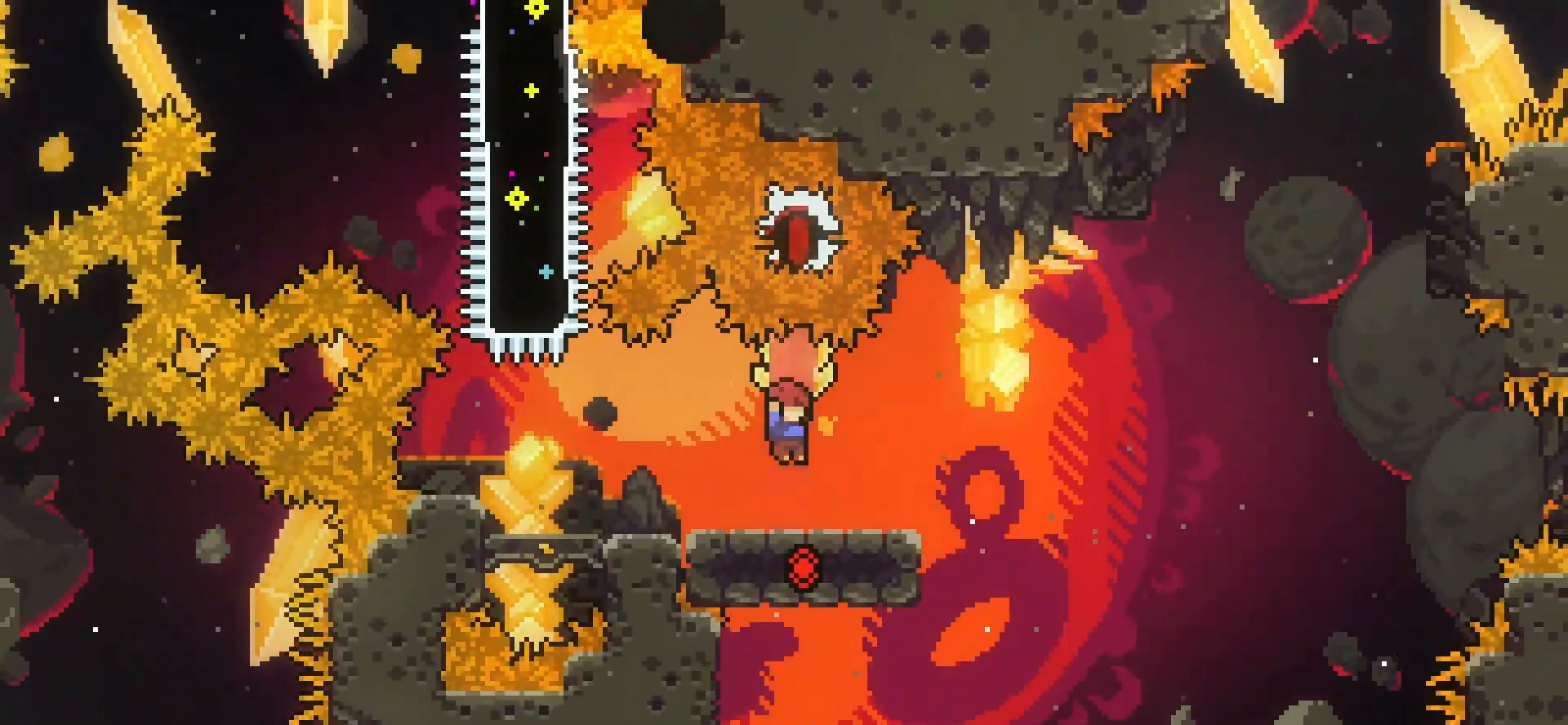
{"keys": ["grab"], "events": []}
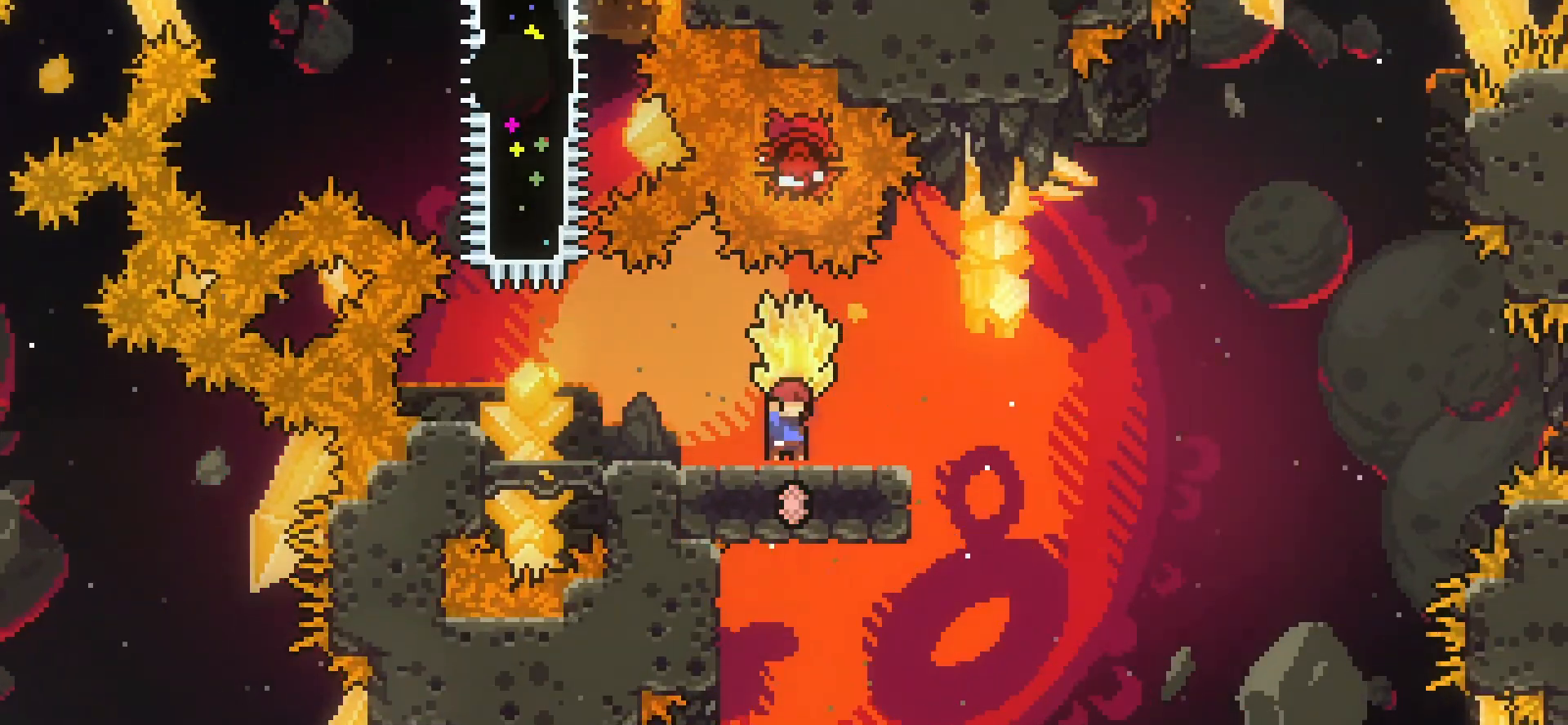
{"keys": ["grab"], "events": []}
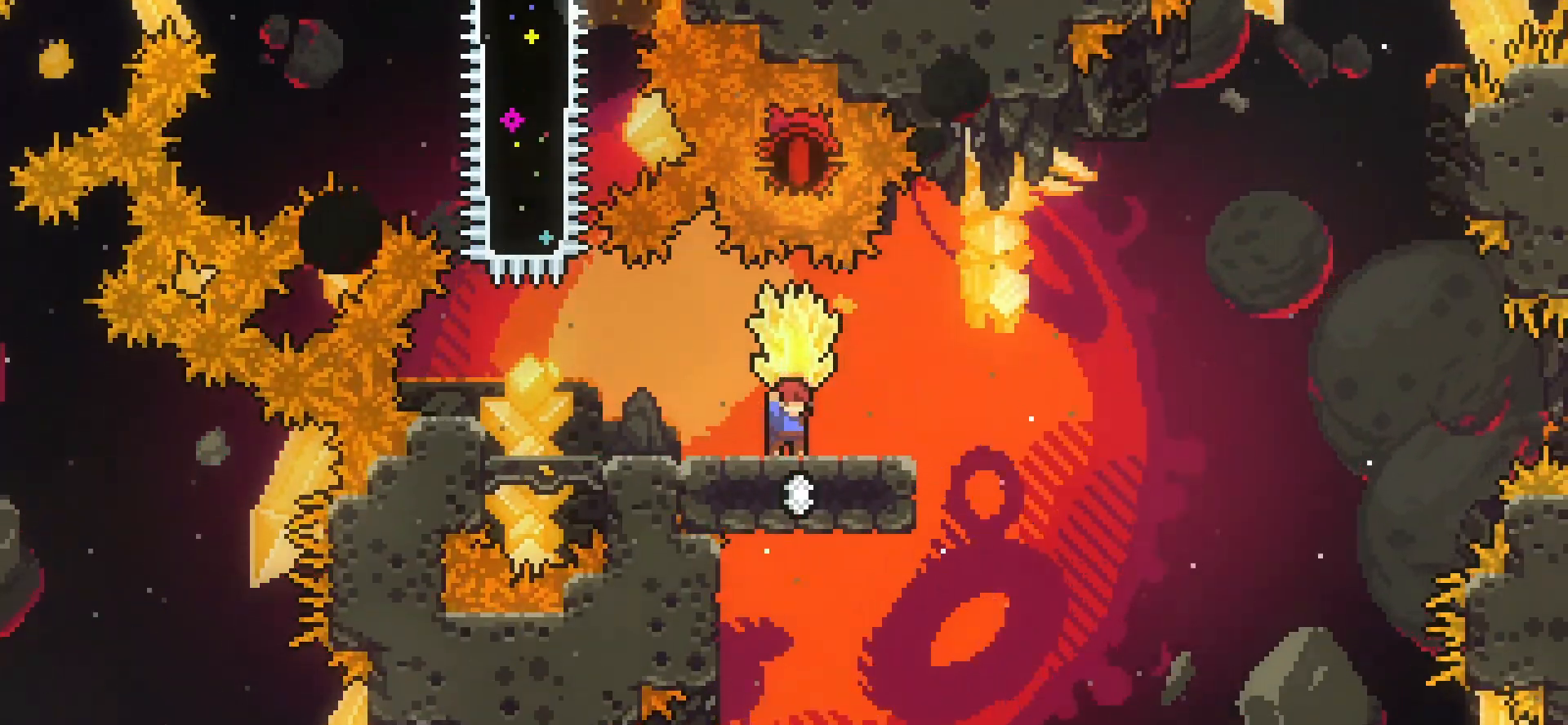
{"keys": ["grab"], "events": []}
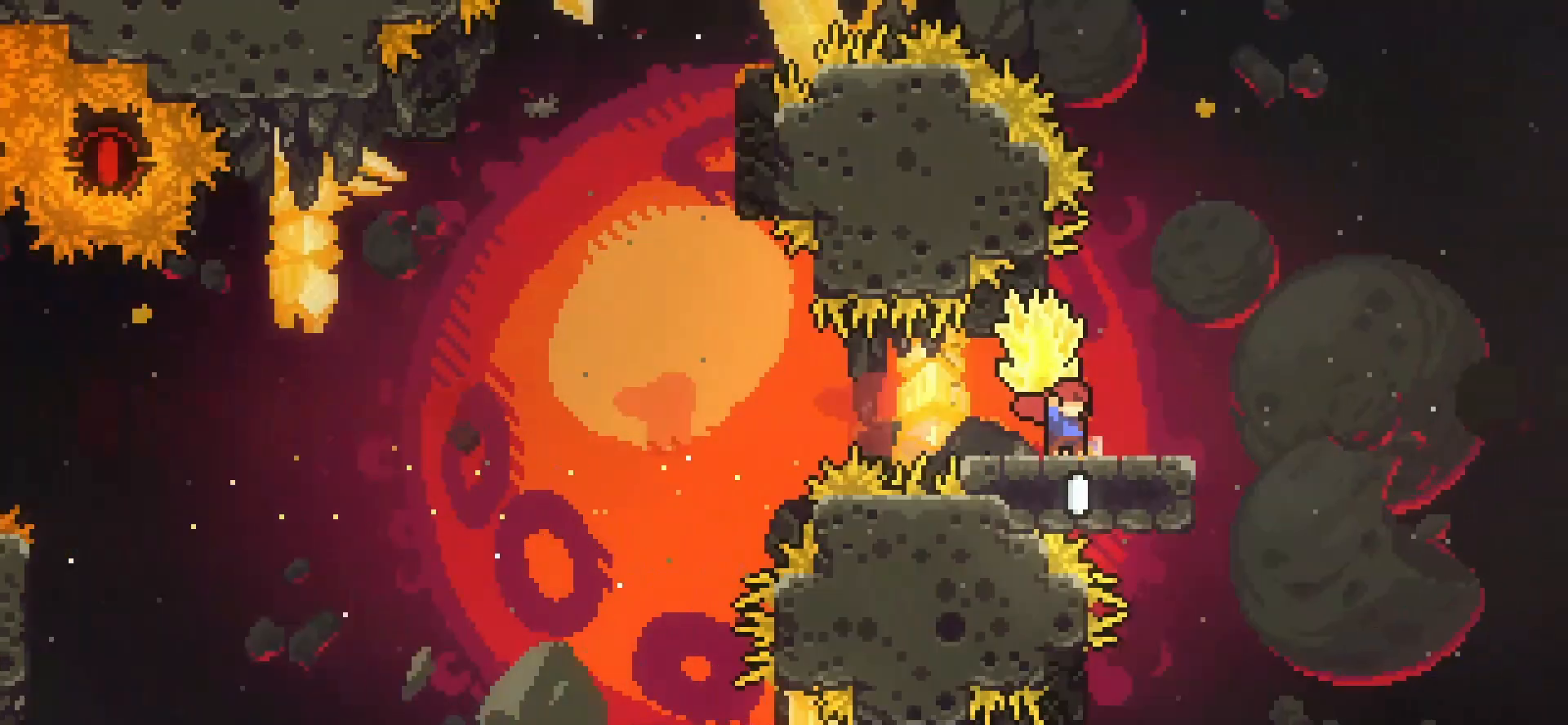
{"keys": ["grab"], "events": []}
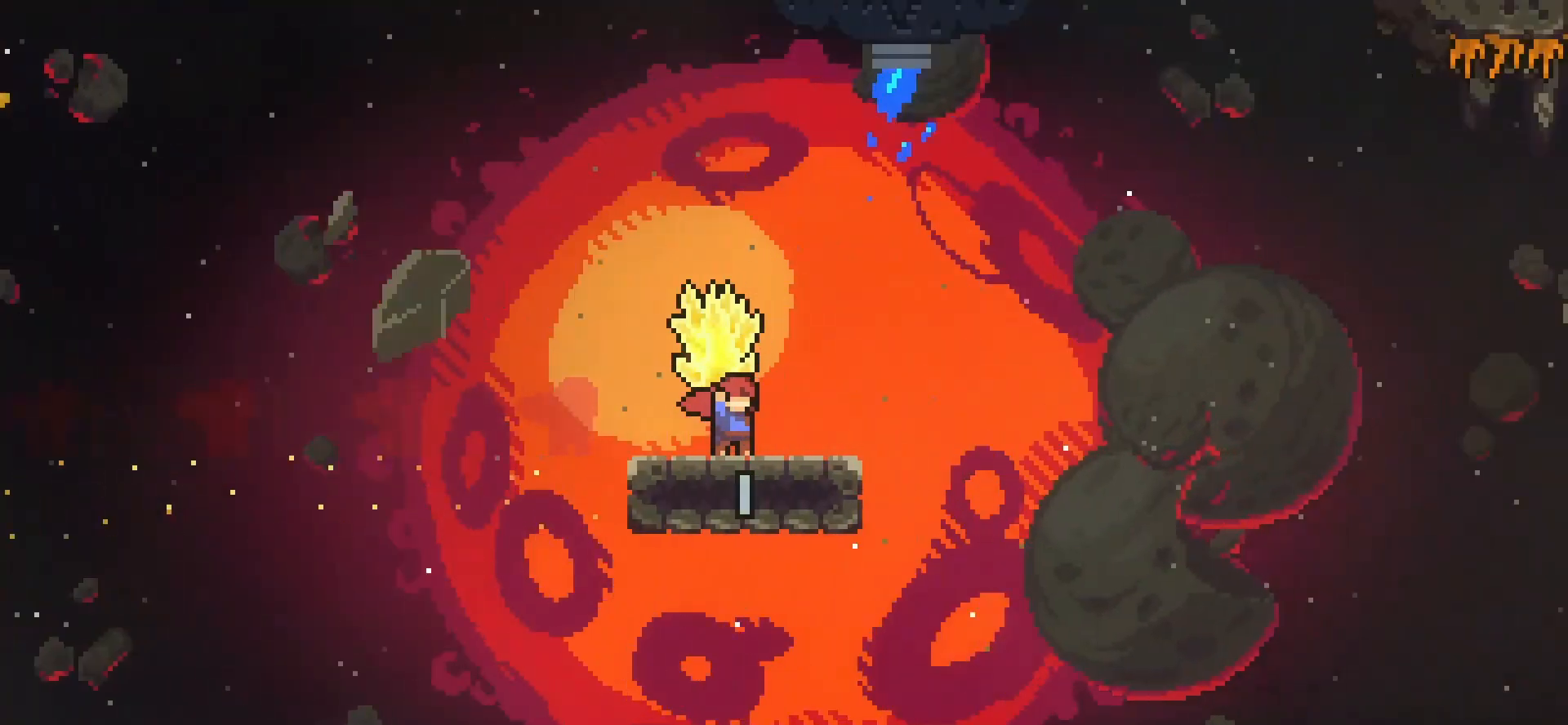
{"keys": ["grab"], "events": []}
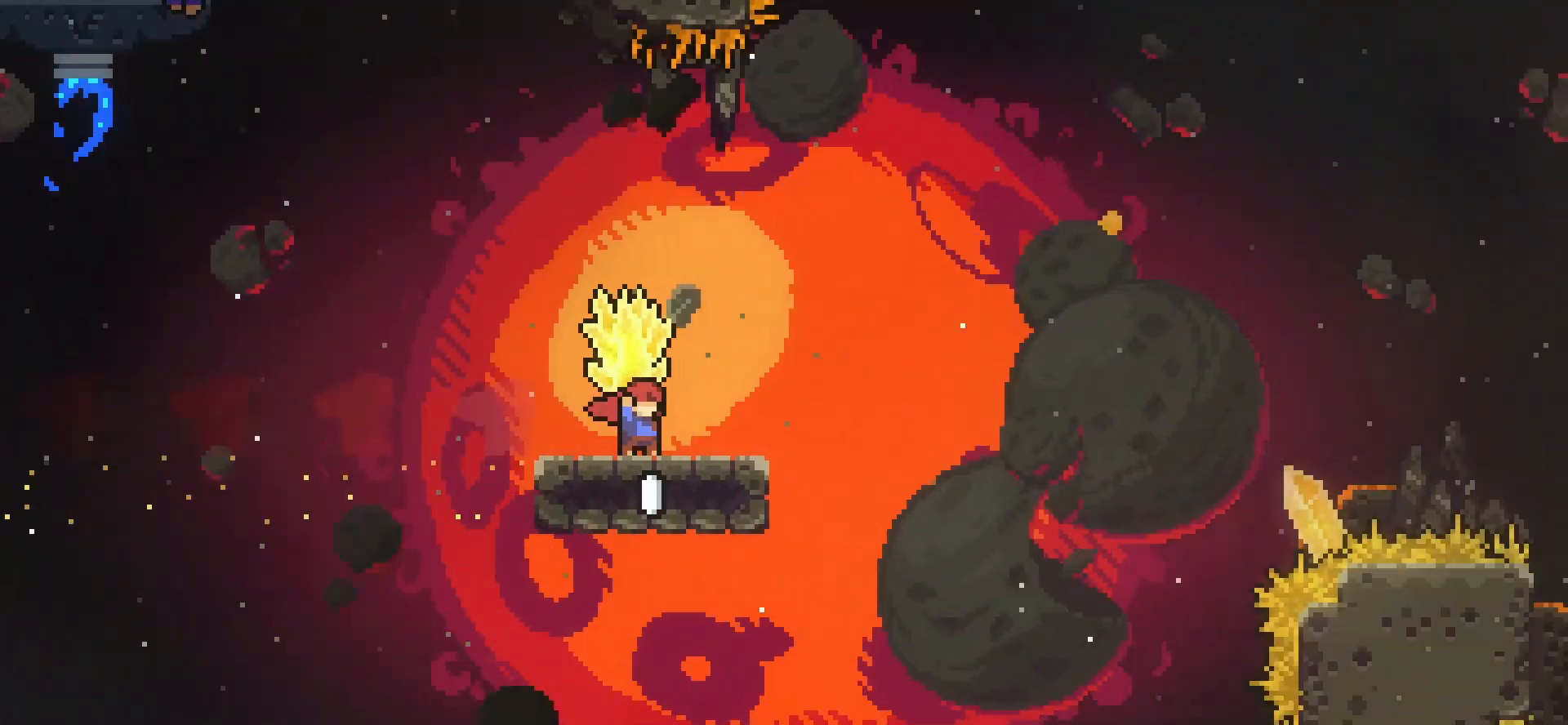
{"keys": ["grab"], "events": []}
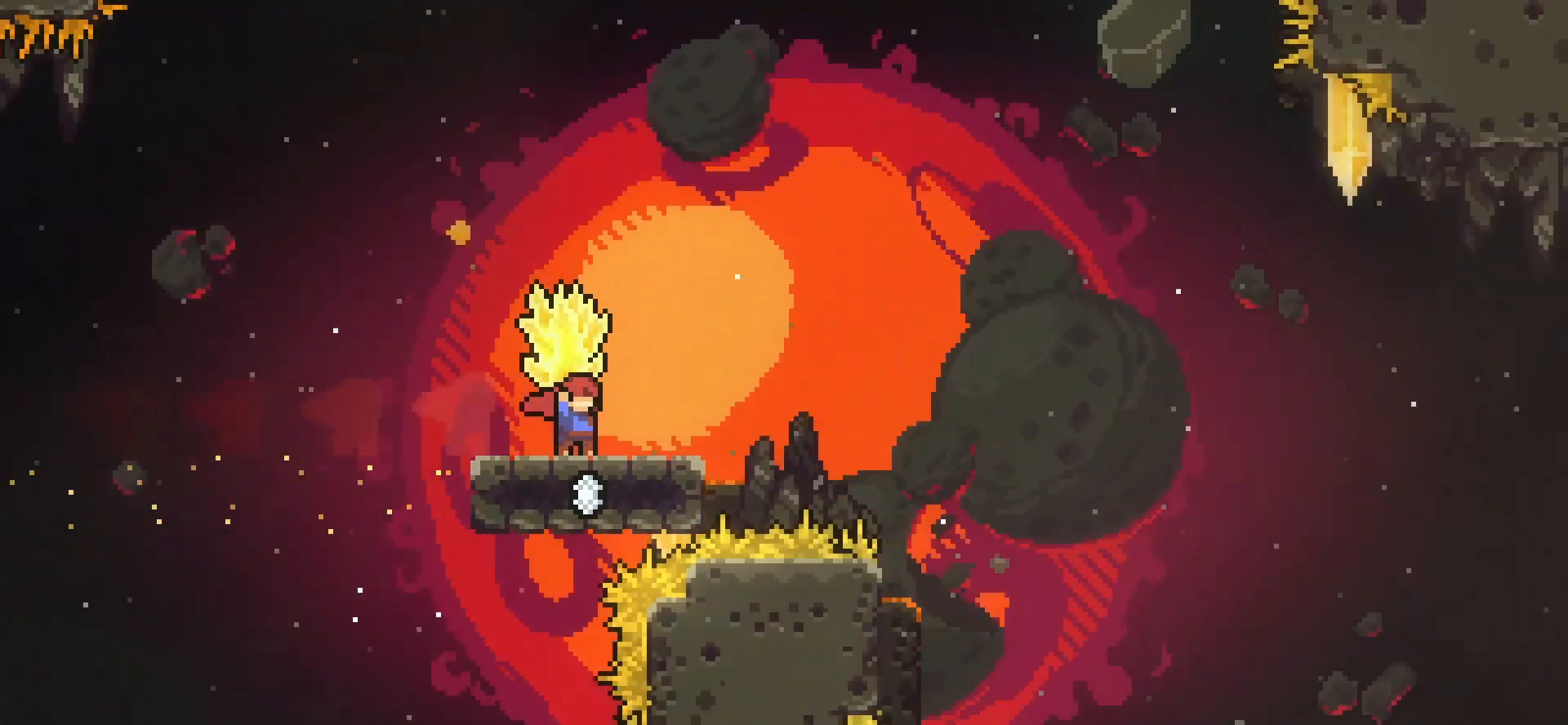
{"keys": ["grab"], "events": []}
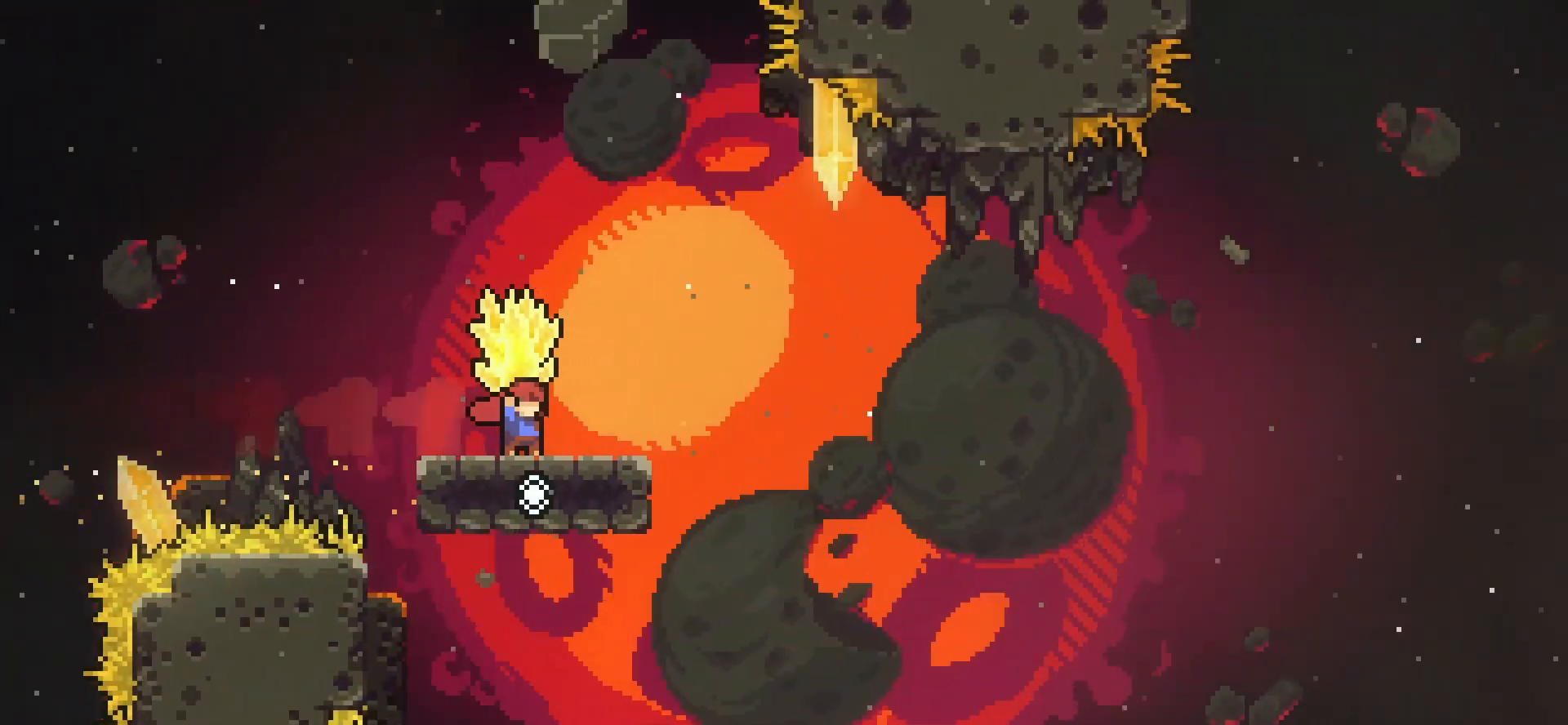
{"keys": ["grab"], "events": []}
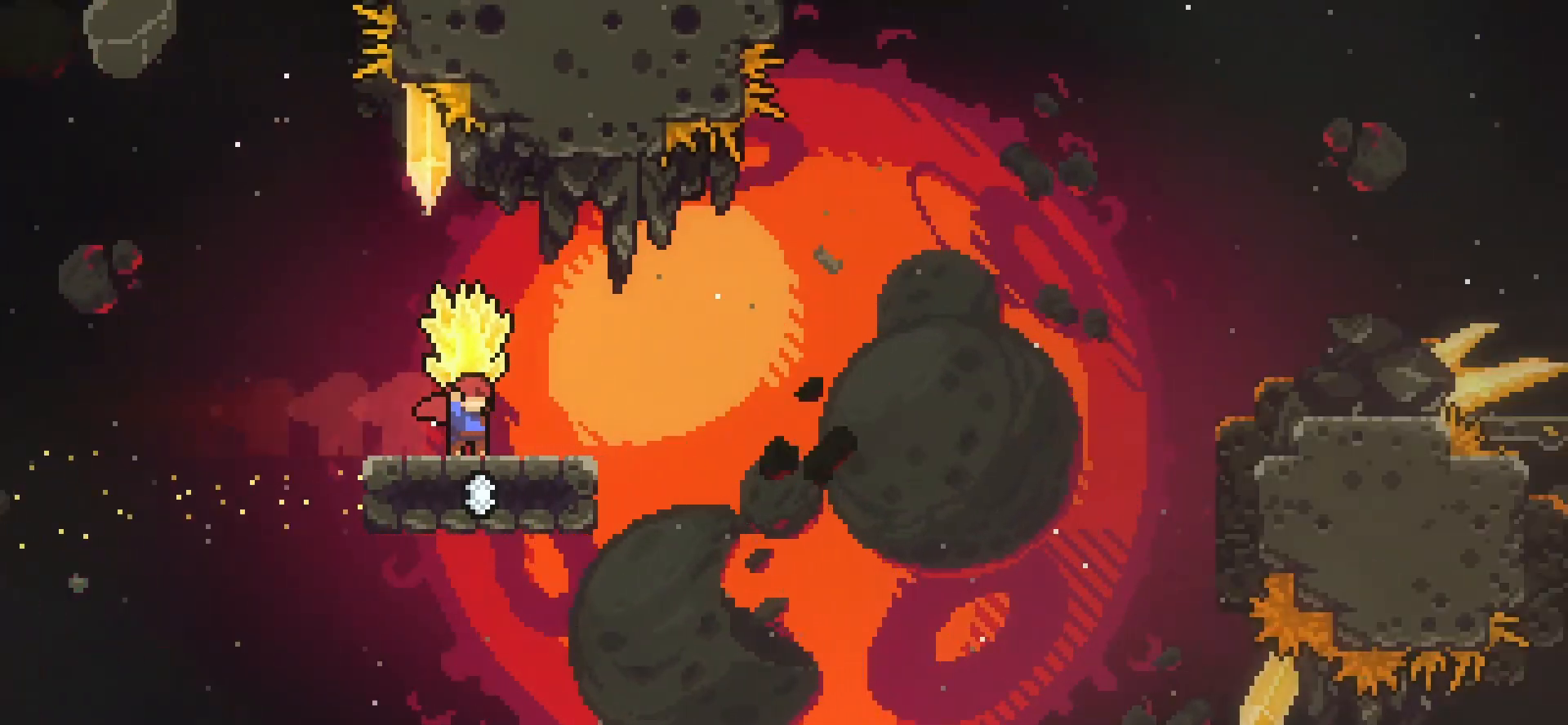
{"keys": ["grab"], "events": []}
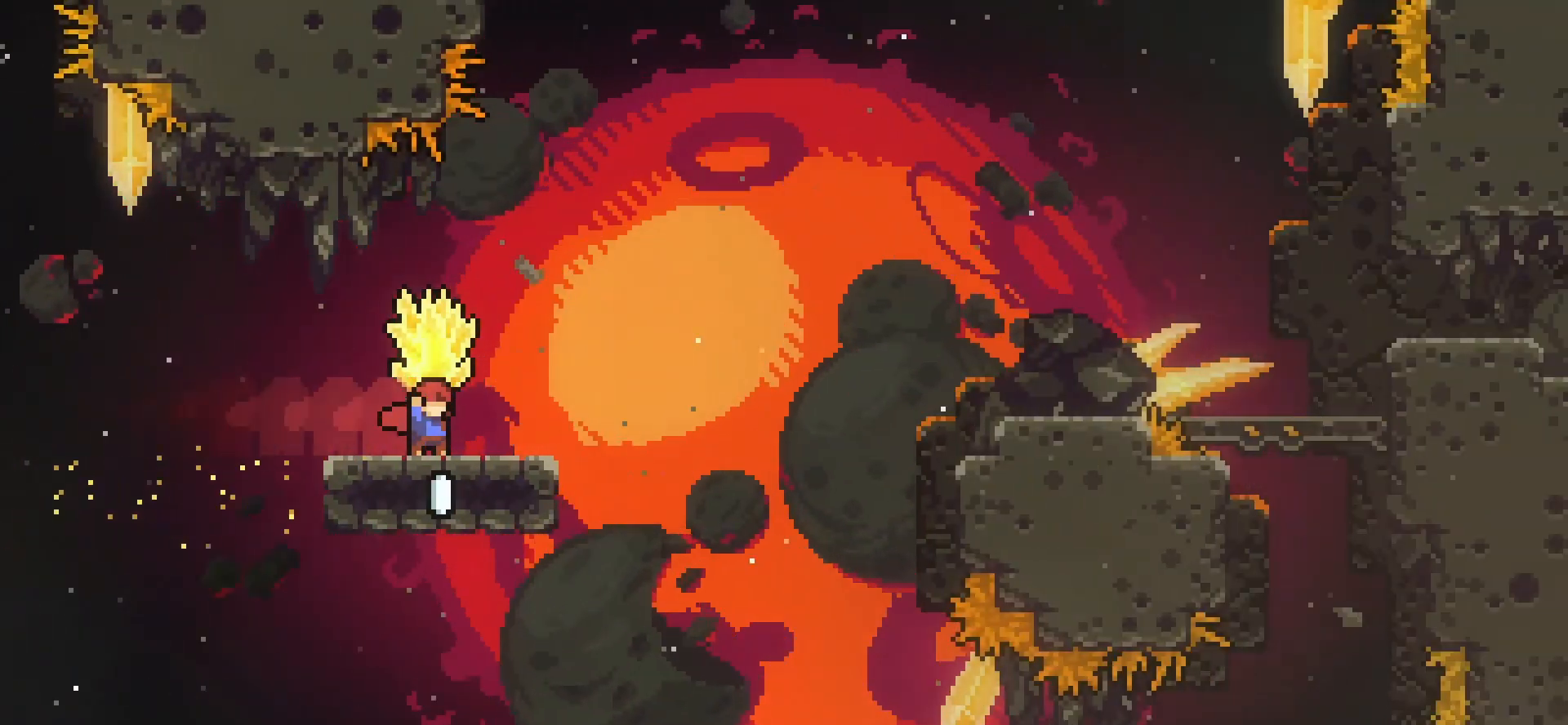
{"keys": ["grab"], "events": []}
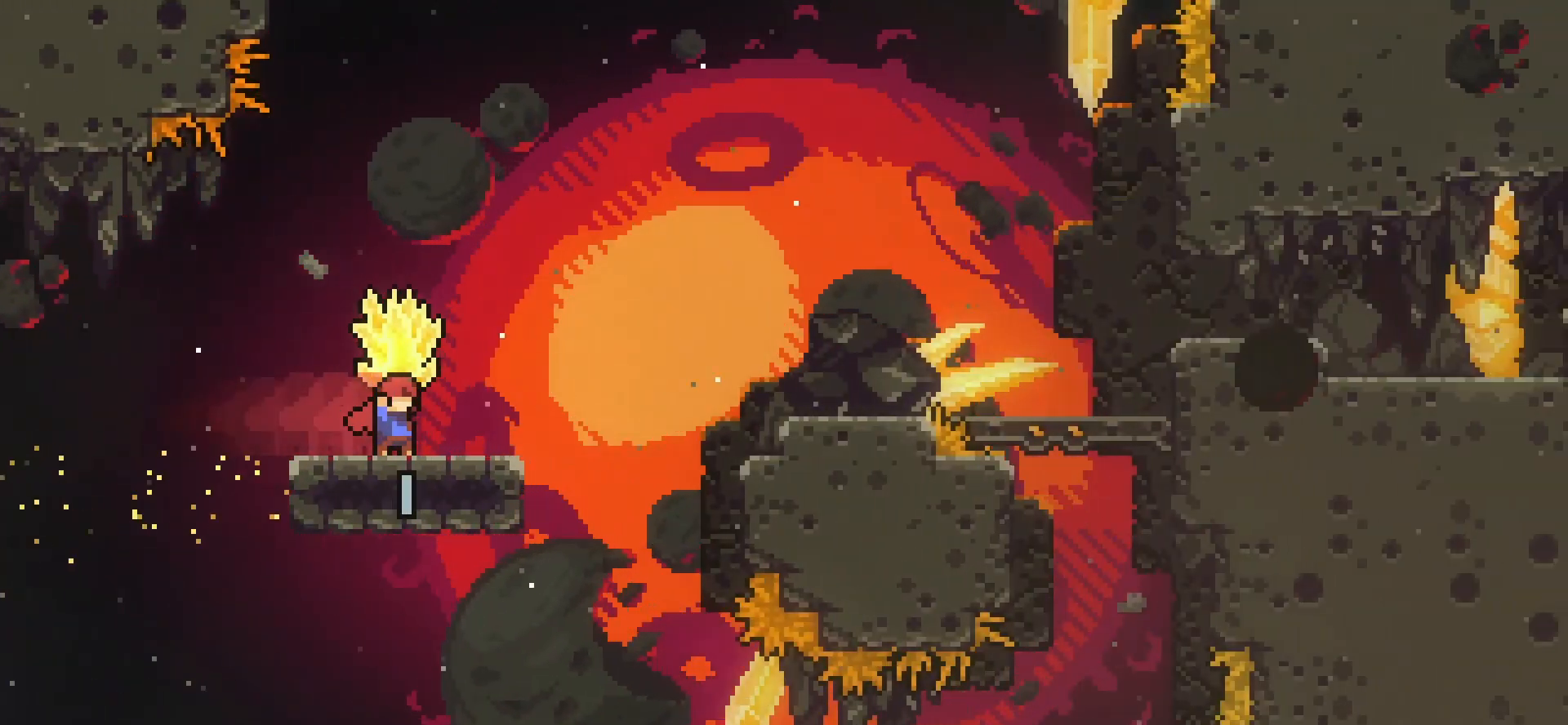
{"keys": ["grab"], "events": []}
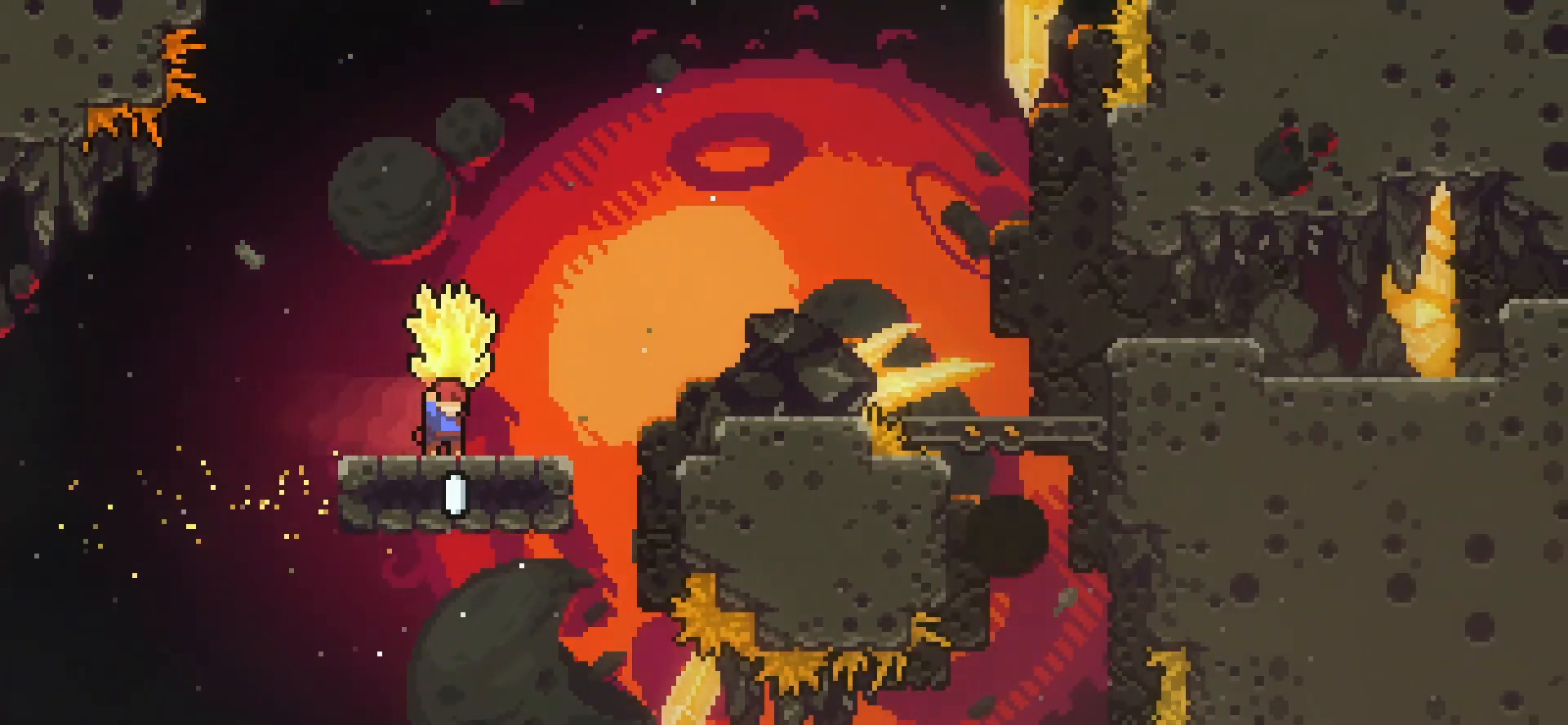
{"keys": ["grab"], "events": []}
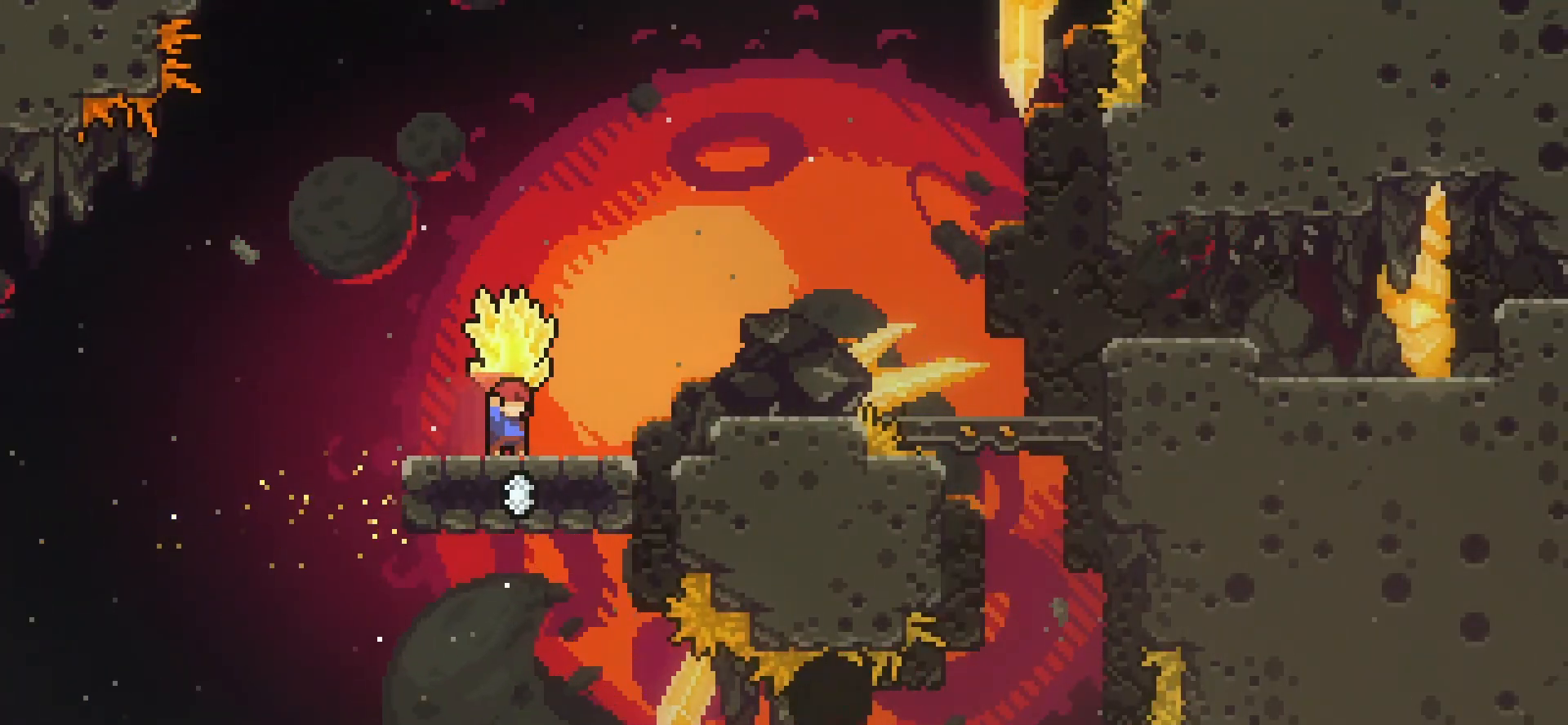
{"keys": ["grab"], "events": []}
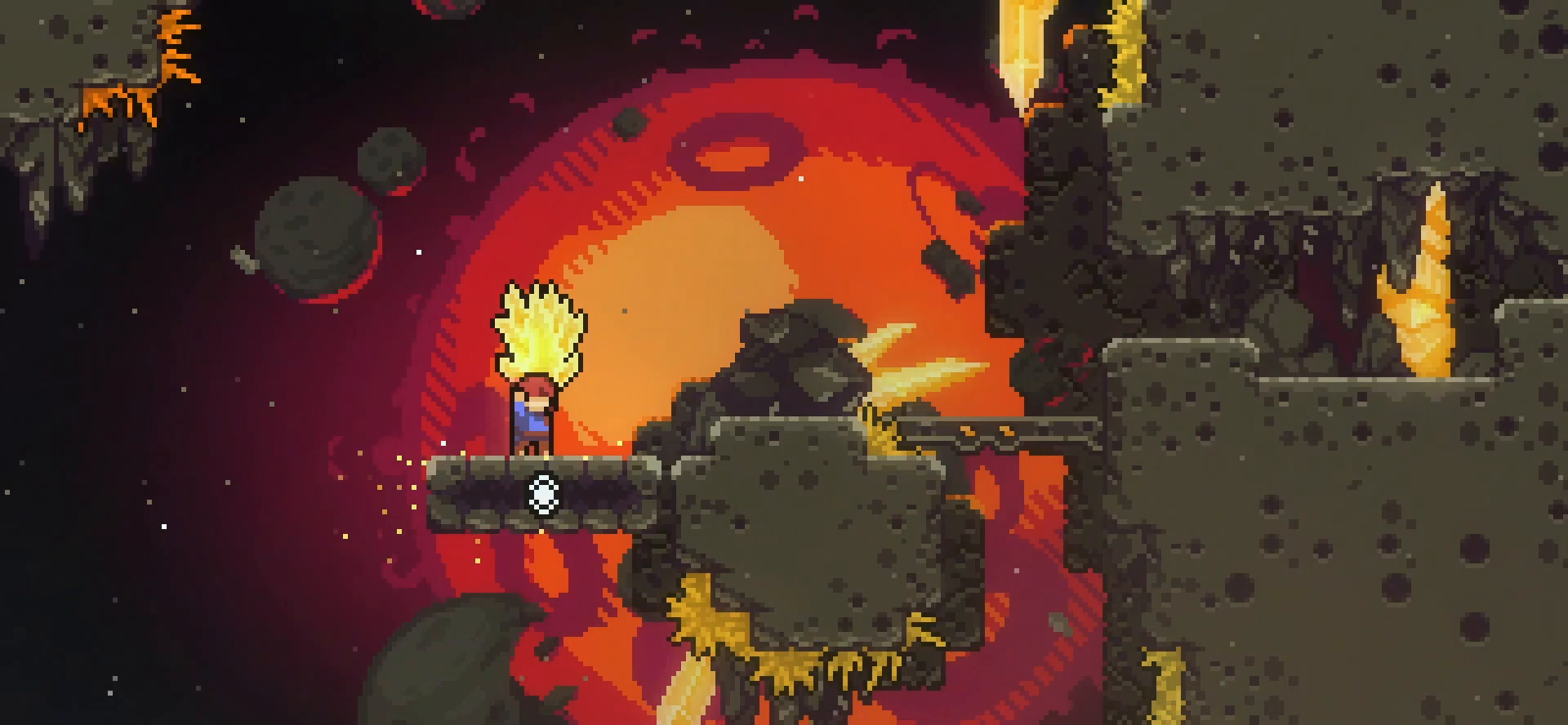
{"keys": ["grab", "right"], "events": [[167, "right", "down"]]}
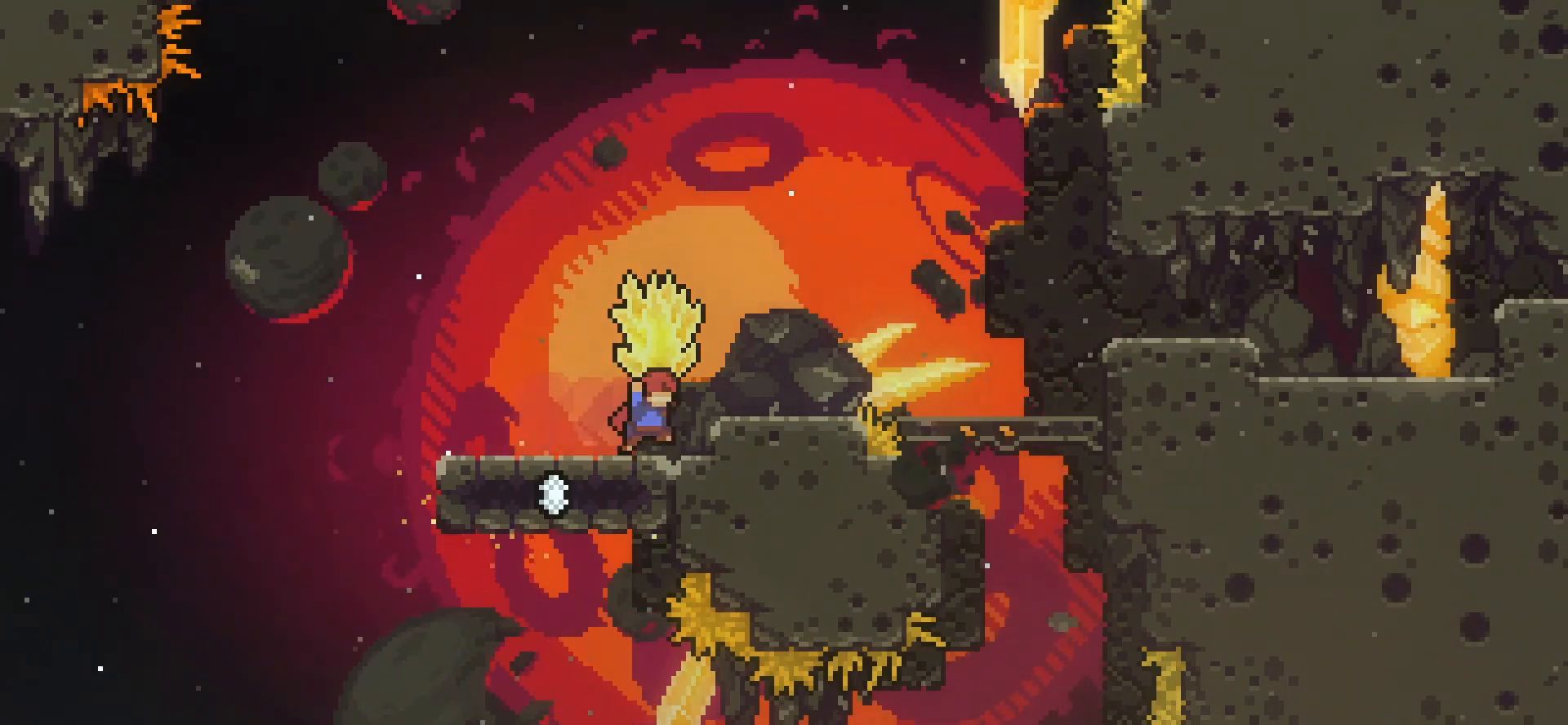
{"keys": ["grab", "right"], "events": [[42, "jump", "down"], [417, "jump", "up"]]}